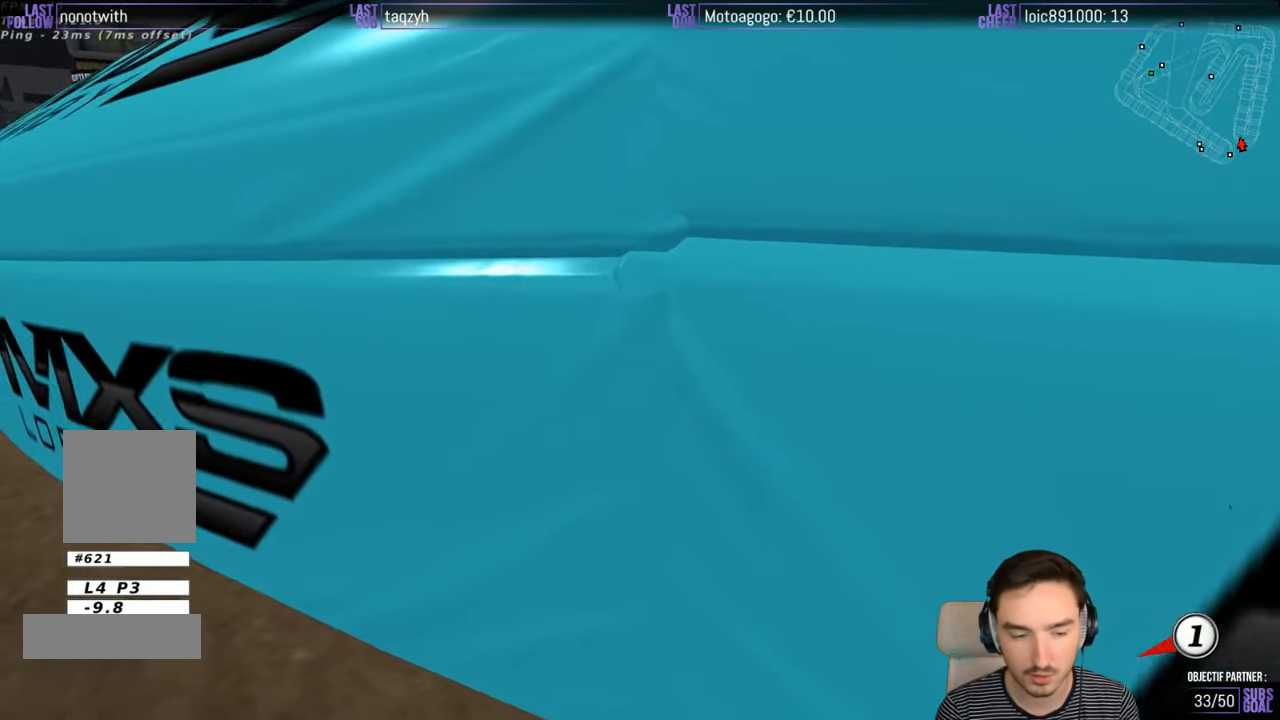
Gameplay with a controller (Xbox layout); each line is a JSON object with the inputs held at the frame after it. "events" lists button and stick changes between this image and that frame as [ms after this image, input, new state], when the widget could be followed in between. Not read: L1 L3 R3.
{"buttons": ["R2"], "left_stick": "center", "right_stick": "center", "events": [[450, "R2", "down"], [450, "X", "up"], [484, "Y", "up"], [484, "left_stick", "center"]]}
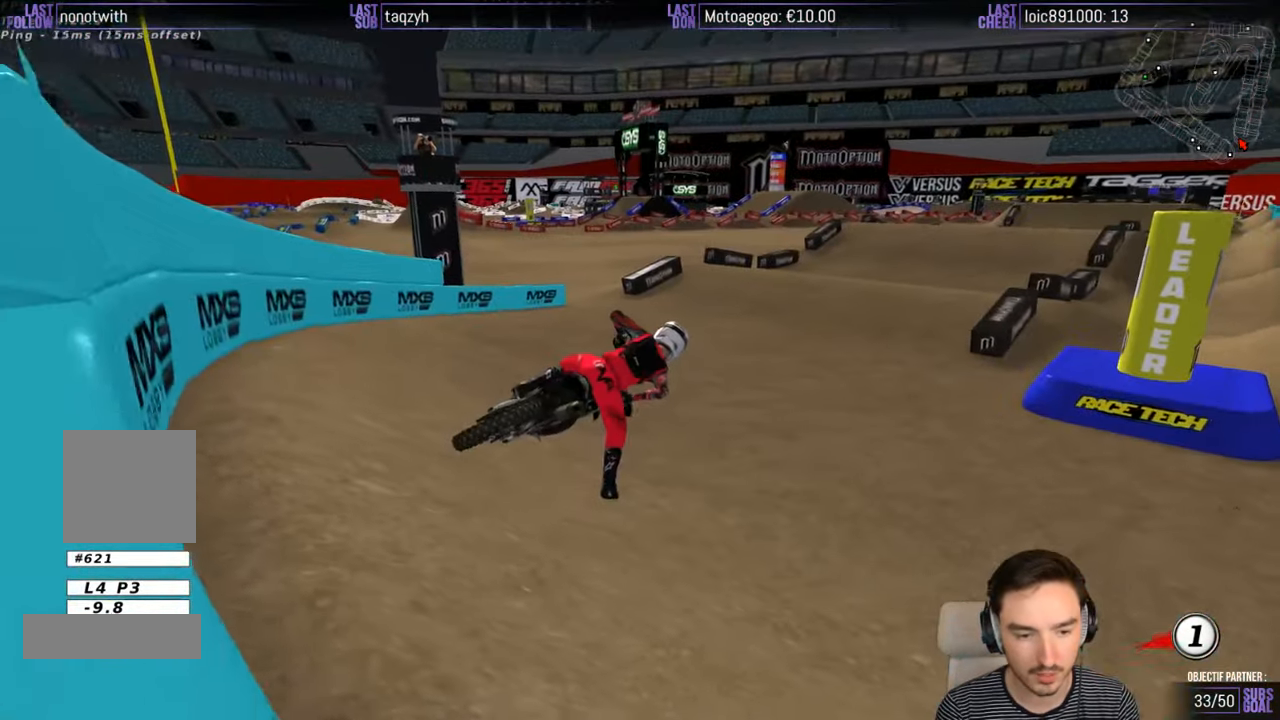
{"buttons": ["X", "Y", "R1", "R2"], "left_stick": "left", "right_stick": "center"}
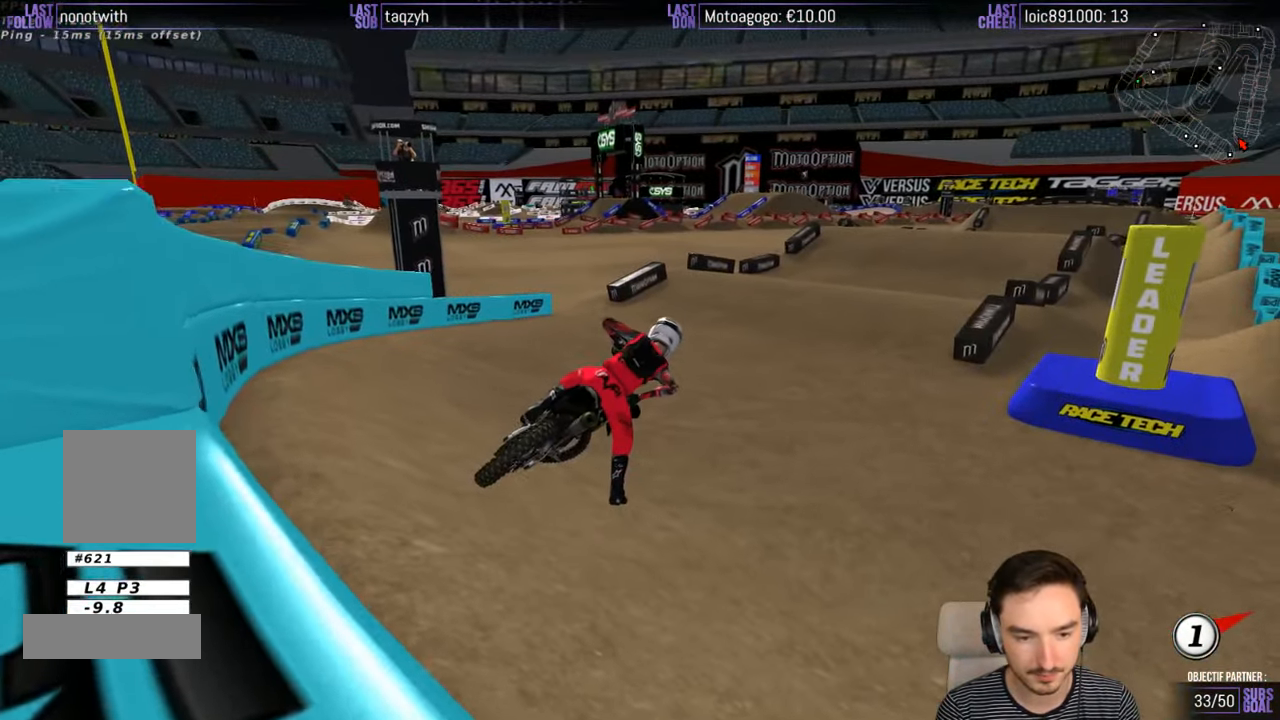
{"buttons": ["R2"], "left_stick": "center", "right_stick": "center", "events": [[117, "R1", "up"], [284, "R1", "down"], [284, "X", "up"], [300, "Y", "up"], [317, "left_stick", "center"], [350, "R1", "up"]]}
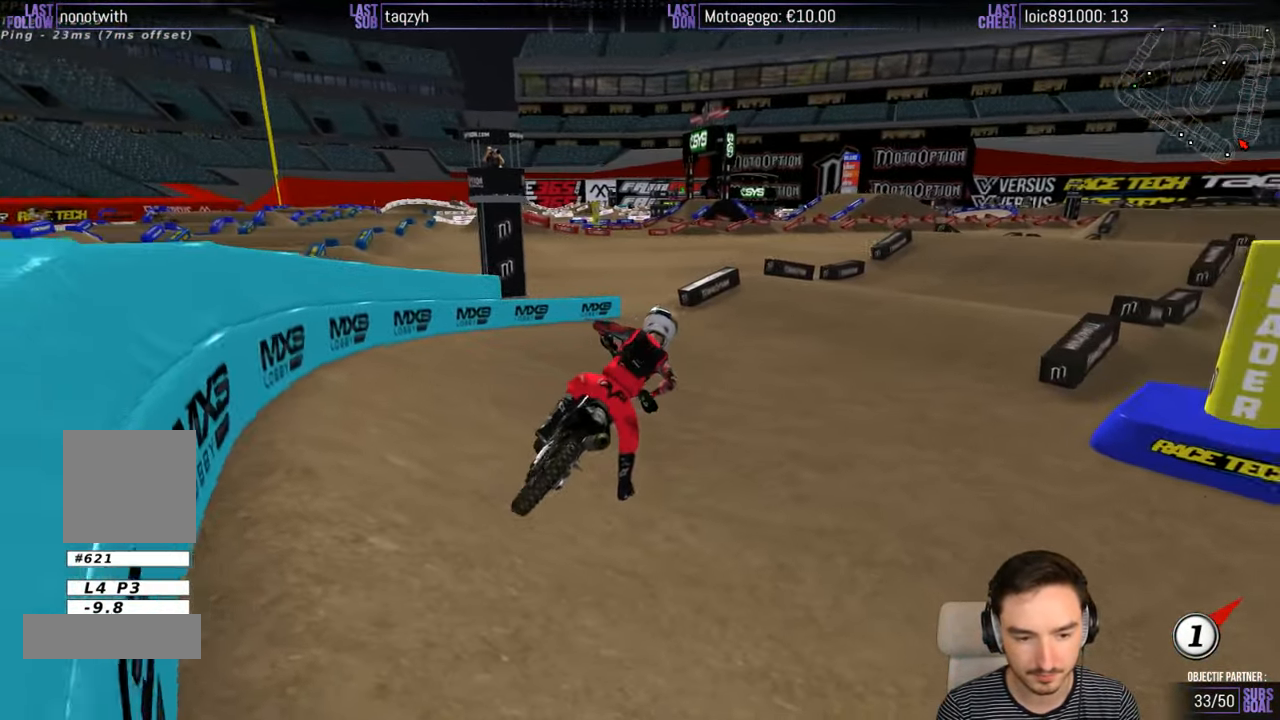
{"buttons": [], "left_stick": "center", "right_stick": "center", "events": [[400, "R2", "up"]]}
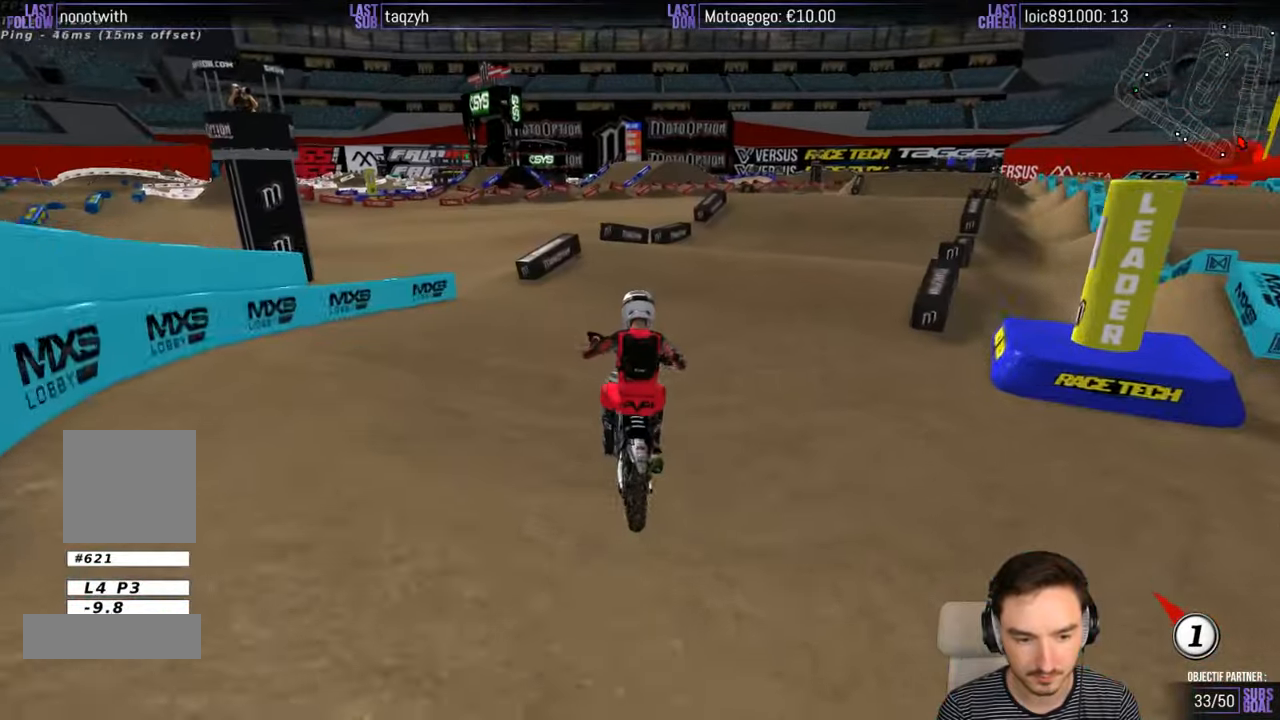
{"buttons": [], "left_stick": "center", "right_stick": "center", "events": [[100, "left_stick", "right"], [266, "R2", "down"], [366, "R2", "up"], [450, "left_stick", "center"]]}
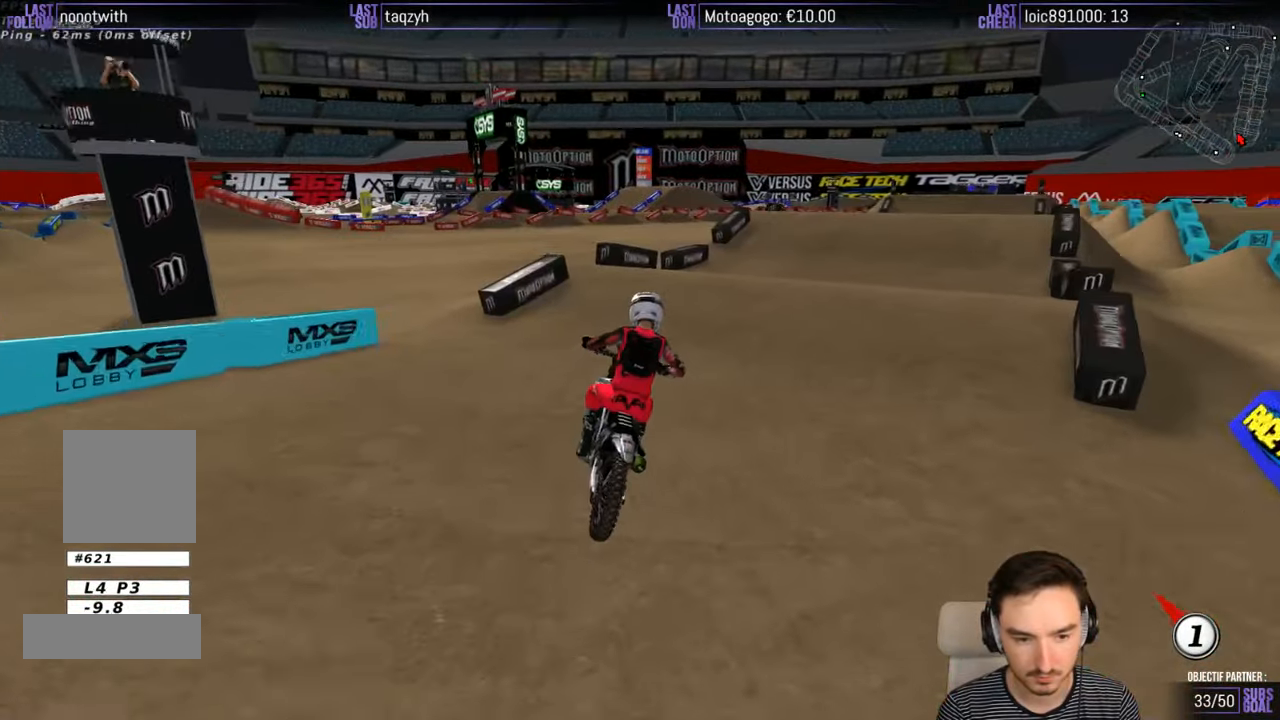
{"buttons": ["R2"], "left_stick": "center", "right_stick": "center", "events": [[50, "R2", "down"], [216, "R2", "up"], [216, "left_stick", "right"], [350, "R2", "down"], [350, "left_stick", "center"]]}
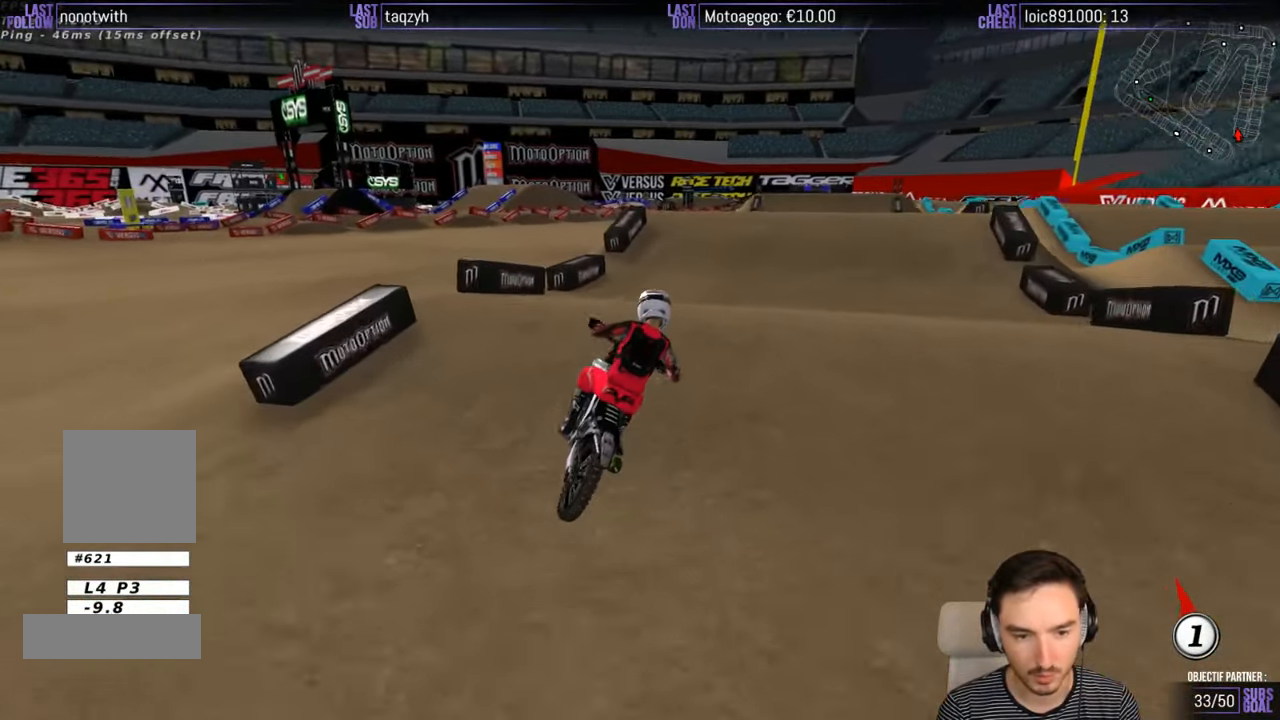
{"buttons": ["R2"], "left_stick": "center", "right_stick": "center", "events": [[116, "left_stick", "down"], [466, "left_stick", "center"]]}
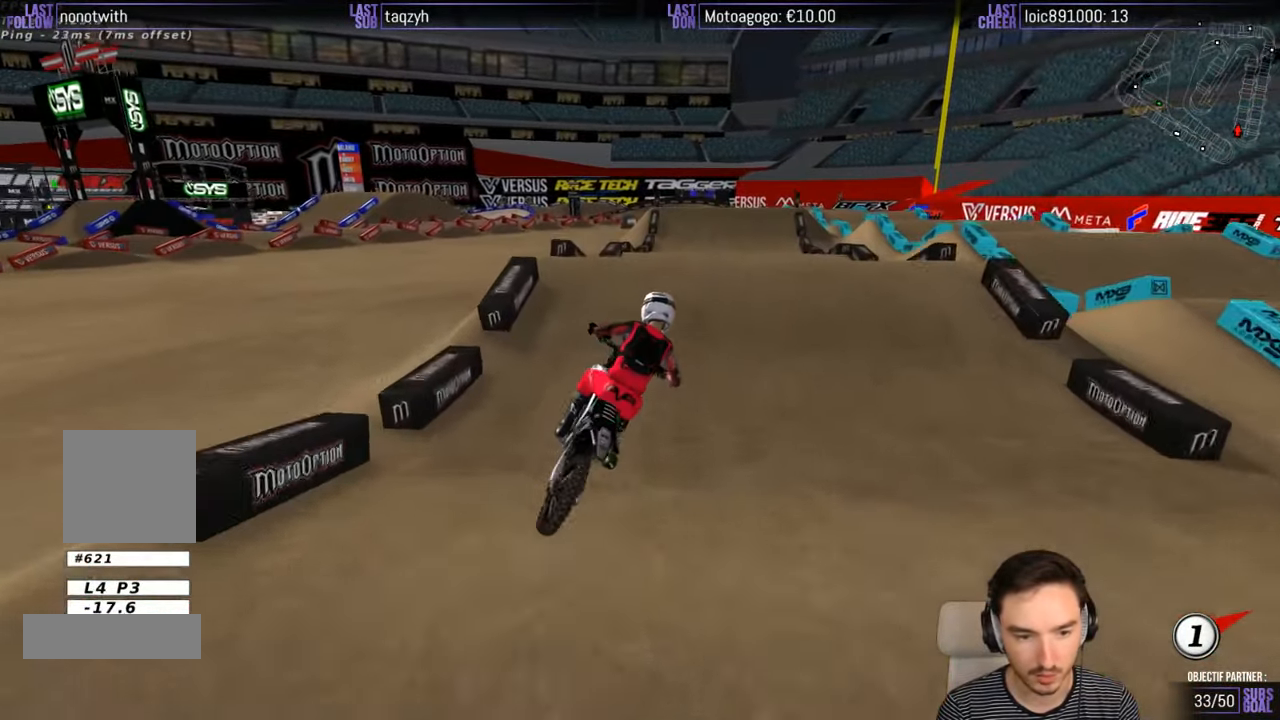
{"buttons": ["R2"], "left_stick": "down-left", "right_stick": "center", "events": [[466, "left_stick", "down-left"]]}
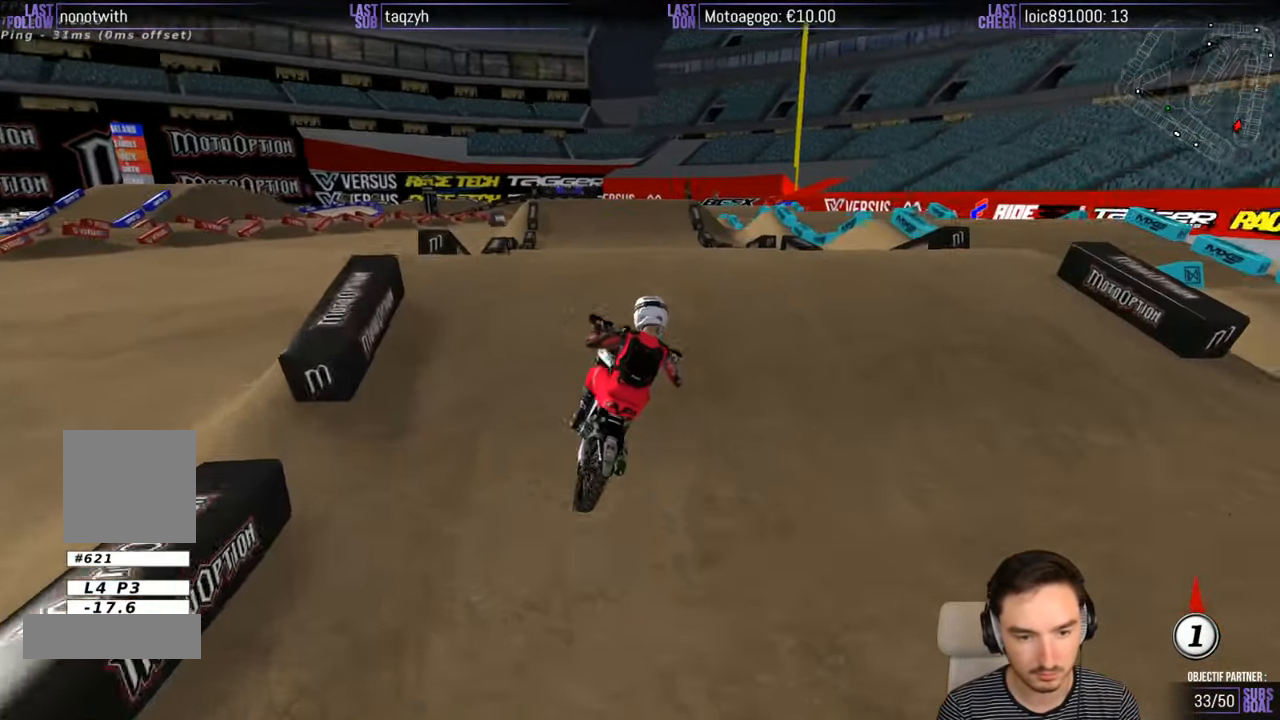
{"buttons": [], "left_stick": "down-right", "right_stick": "center", "events": [[66, "left_stick", "center"], [350, "left_stick", "down-right"], [416, "R2", "up"]]}
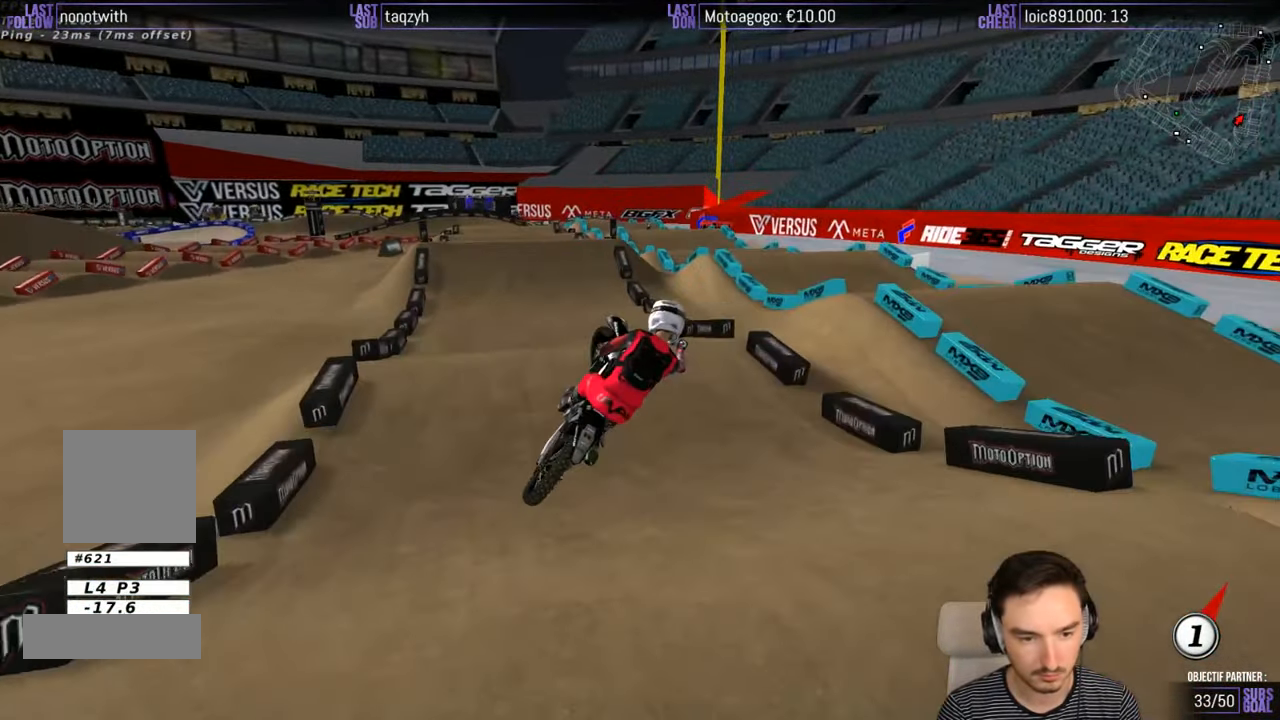
{"buttons": [], "left_stick": "left", "right_stick": "center", "events": [[16, "left_stick", "down-left"], [116, "A", "down"], [116, "left_stick", "left"], [466, "A", "up"]]}
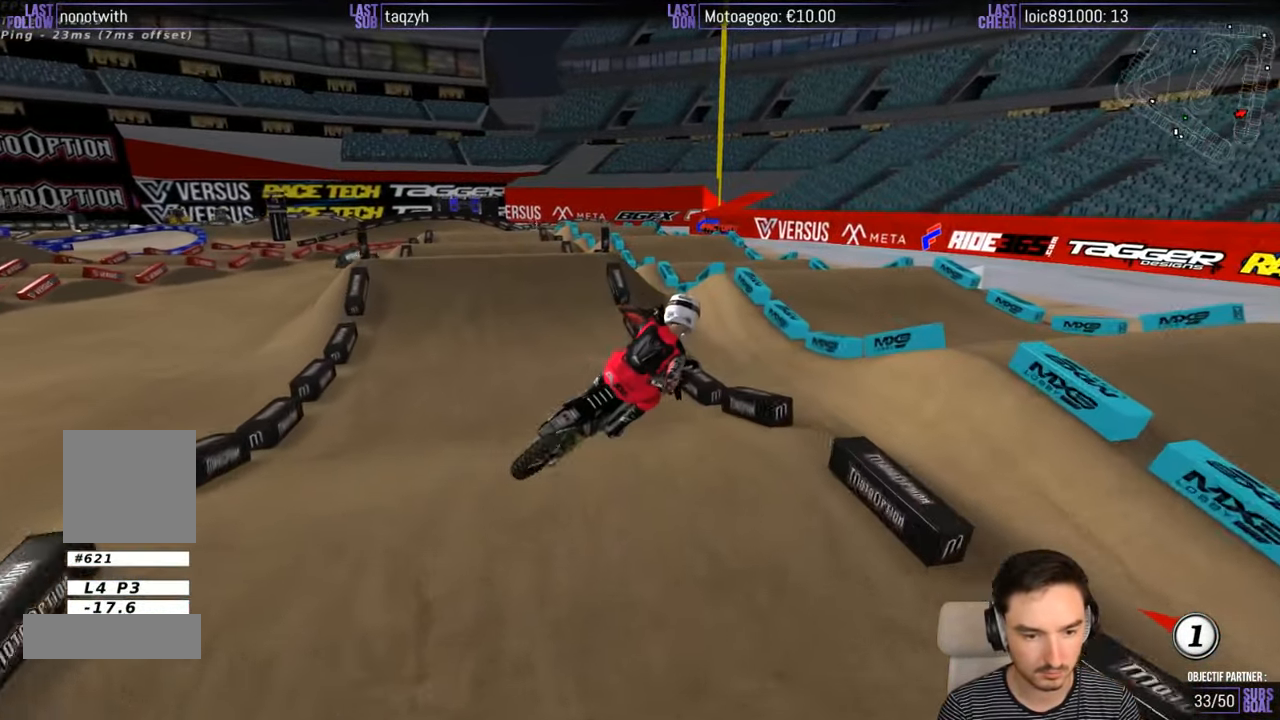
{"buttons": [], "left_stick": "left", "right_stick": "center", "events": [[16, "left_stick", "center"], [116, "left_stick", "right"], [266, "left_stick", "center"], [483, "left_stick", "left"]]}
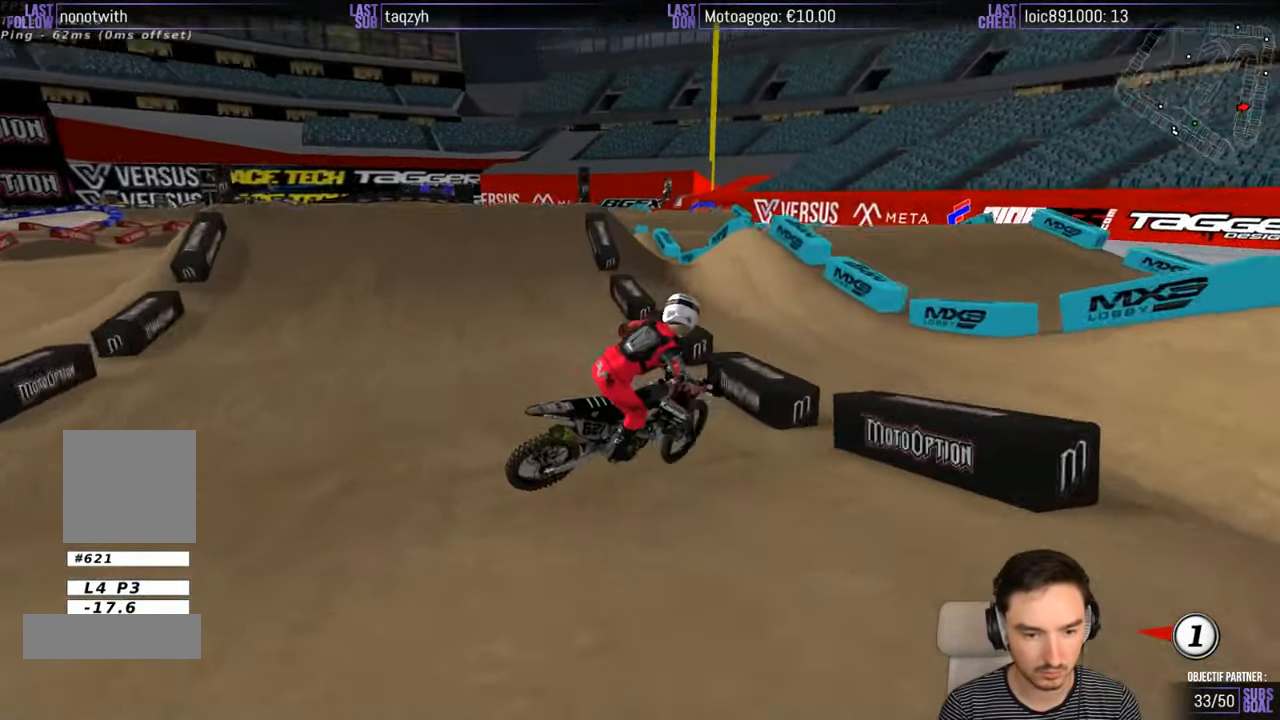
{"buttons": [], "left_stick": "center", "right_stick": "center", "events": [[66, "X", "down"], [216, "X", "up"], [416, "left_stick", "center"]]}
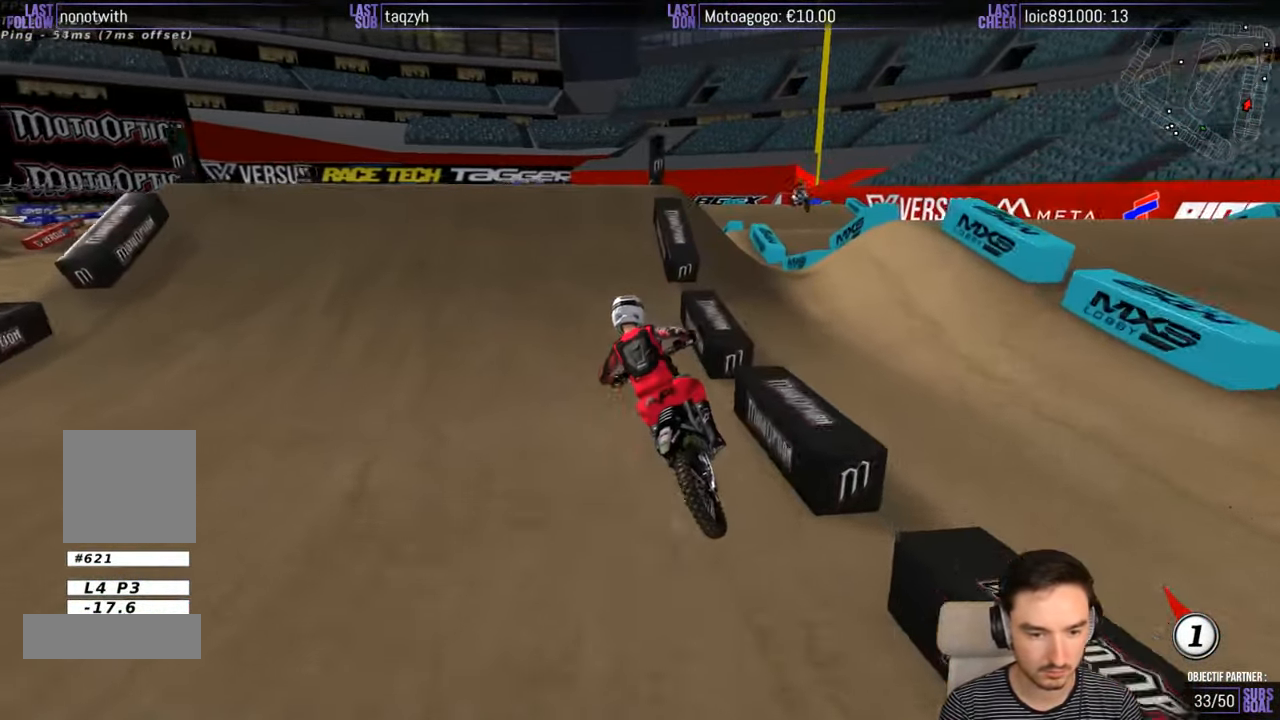
{"buttons": [], "left_stick": "center", "right_stick": "center", "events": [[83, "R2", "down"], [83, "left_stick", "right"], [250, "R2", "up"], [416, "left_stick", "center"]]}
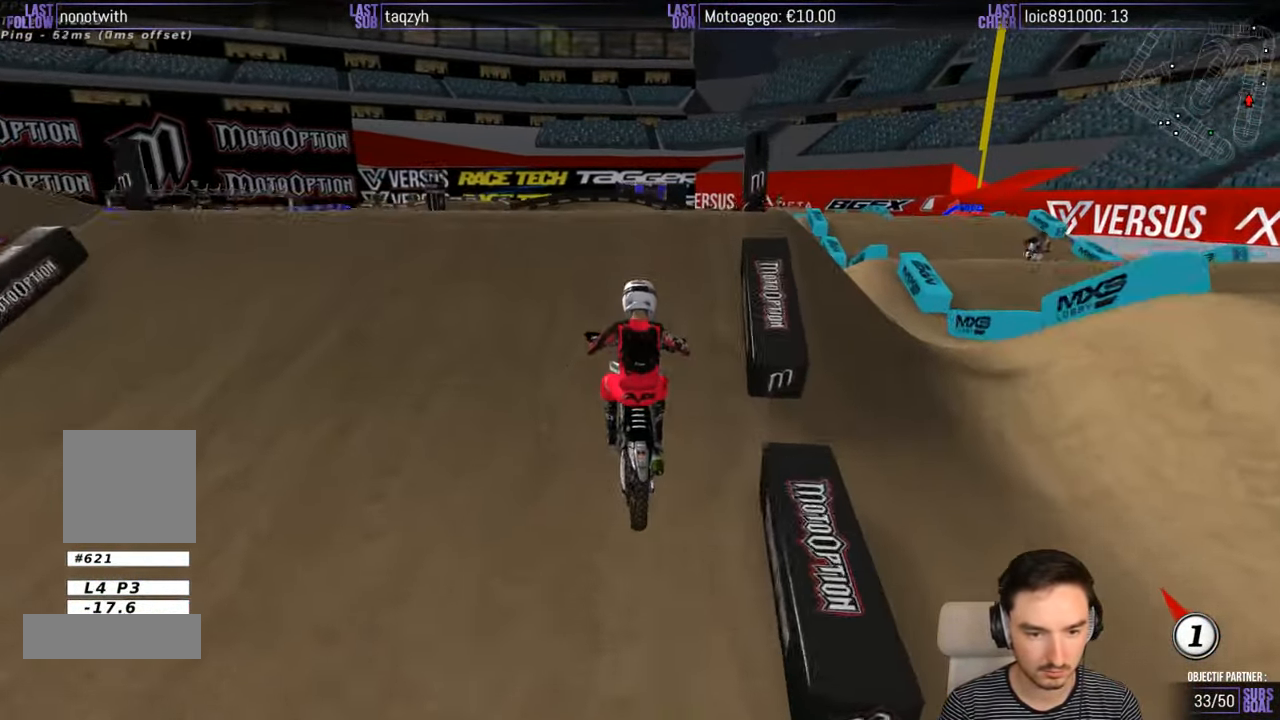
{"buttons": [], "left_stick": "down", "right_stick": "center", "events": [[133, "A", "down"], [300, "A", "up"], [483, "left_stick", "down"]]}
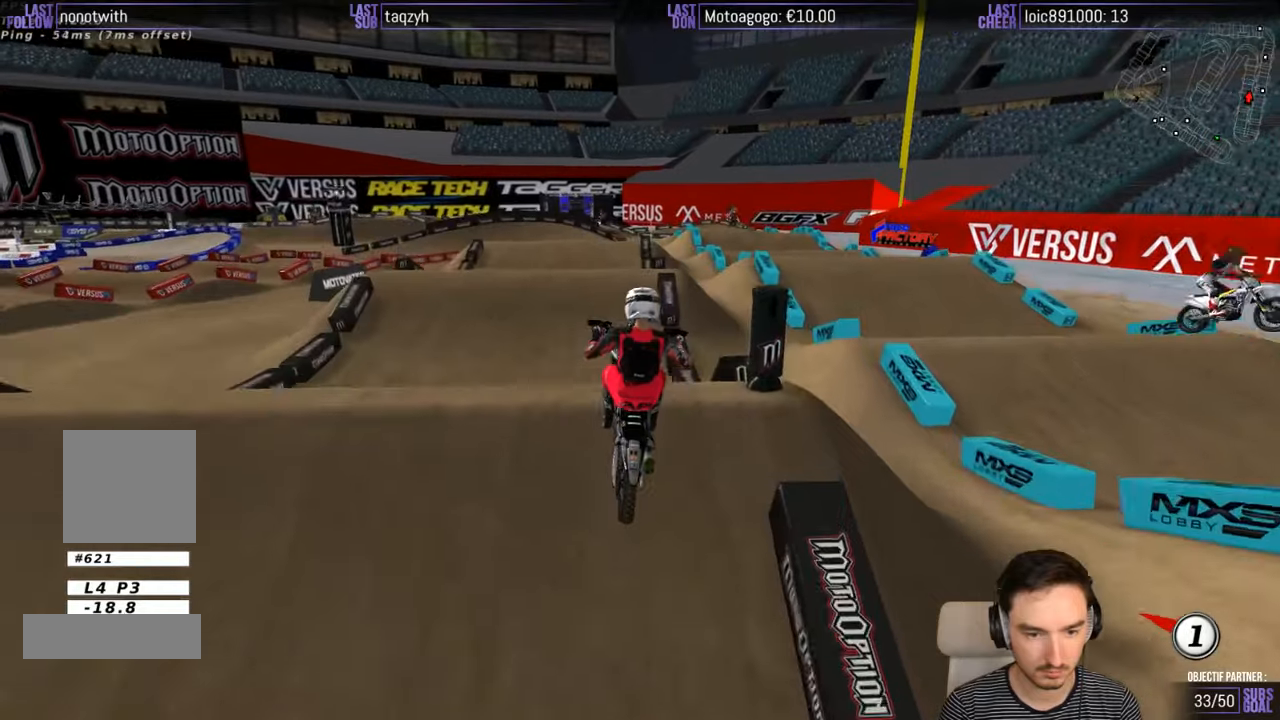
{"buttons": ["R2"], "left_stick": "down", "right_stick": "center", "events": [[217, "R2", "down"]]}
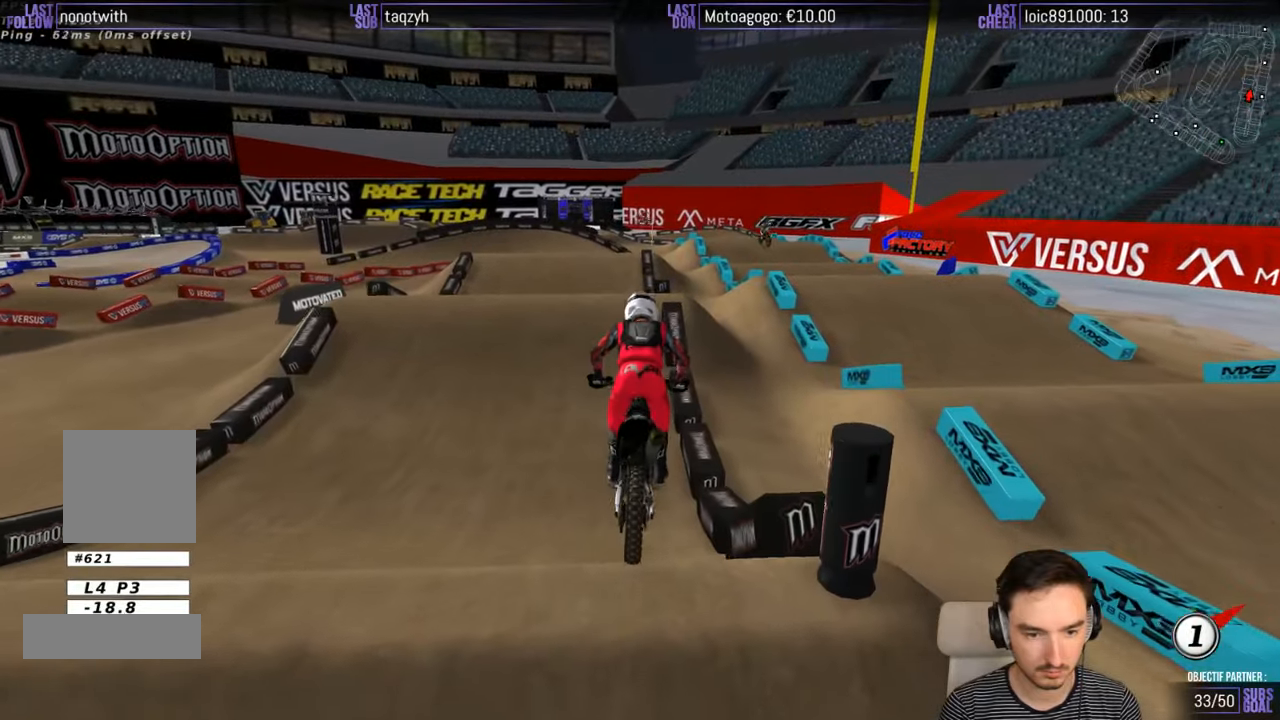
{"buttons": ["R2"], "left_stick": "center", "right_stick": "center", "events": [[150, "left_stick", "center"]]}
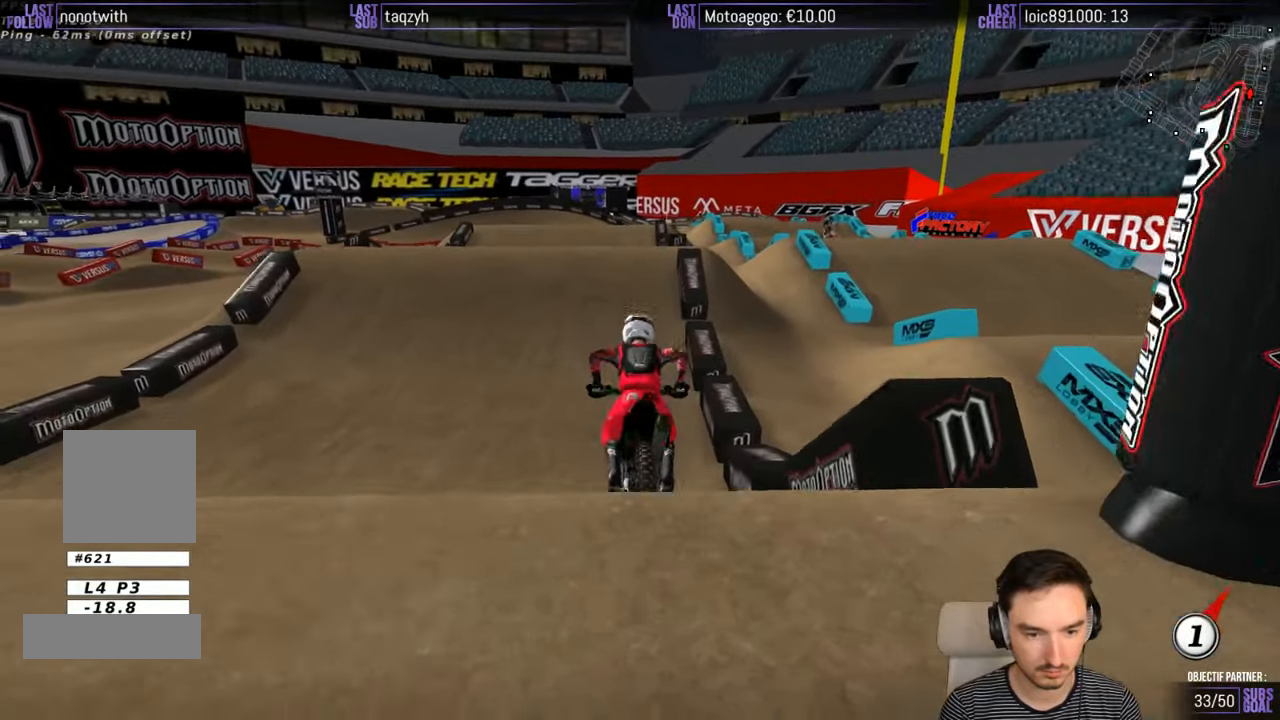
{"buttons": ["R2"], "left_stick": "down-left", "right_stick": "center", "events": [[450, "left_stick", "down-left"]]}
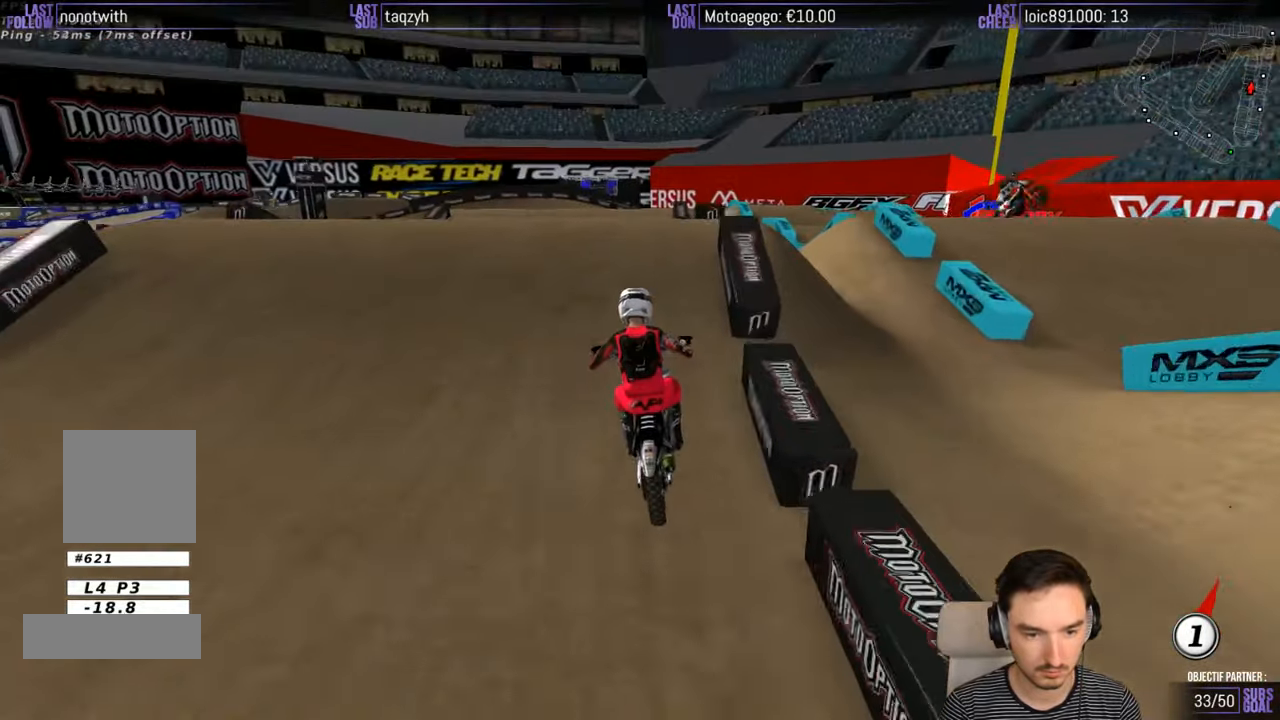
{"buttons": [], "left_stick": "down", "right_stick": "center", "events": [[83, "left_stick", "center"], [283, "left_stick", "down"], [400, "R2", "up"]]}
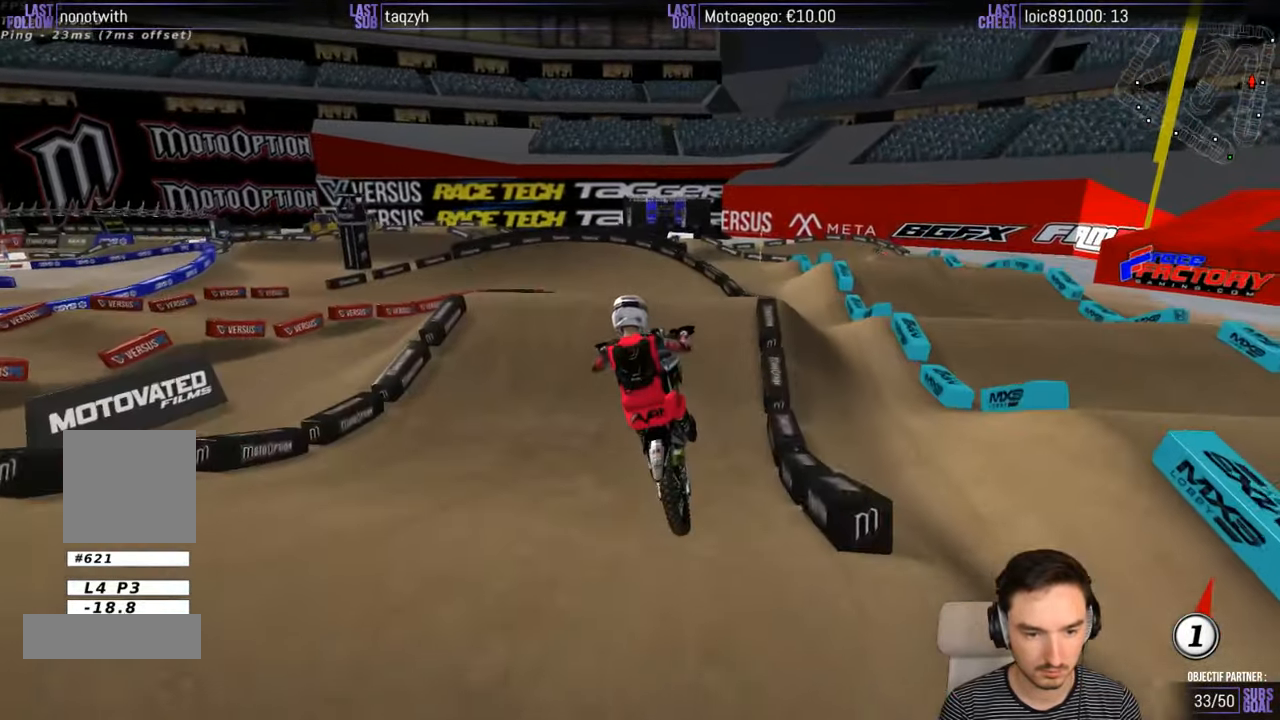
{"buttons": [], "left_stick": "down-left", "right_stick": "center", "events": [[467, "left_stick", "down-left"]]}
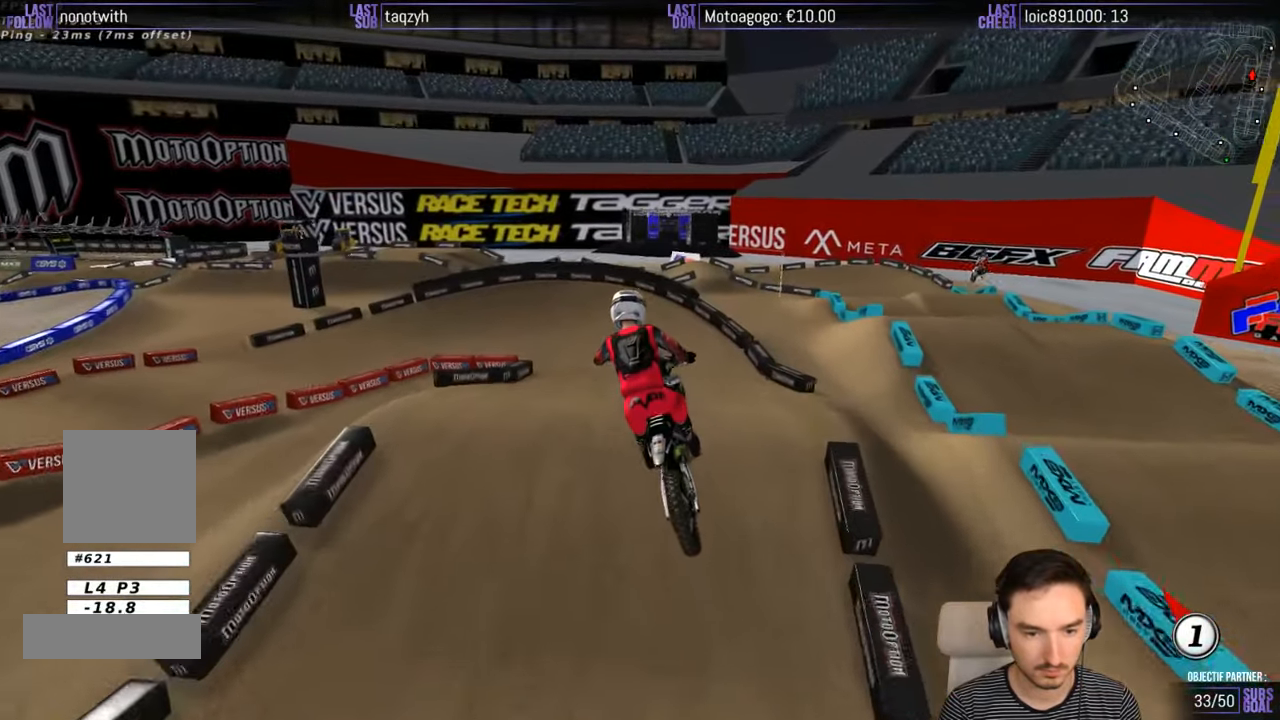
{"buttons": ["R2"], "left_stick": "center", "right_stick": "center", "events": [[317, "R2", "down"], [317, "left_stick", "center"]]}
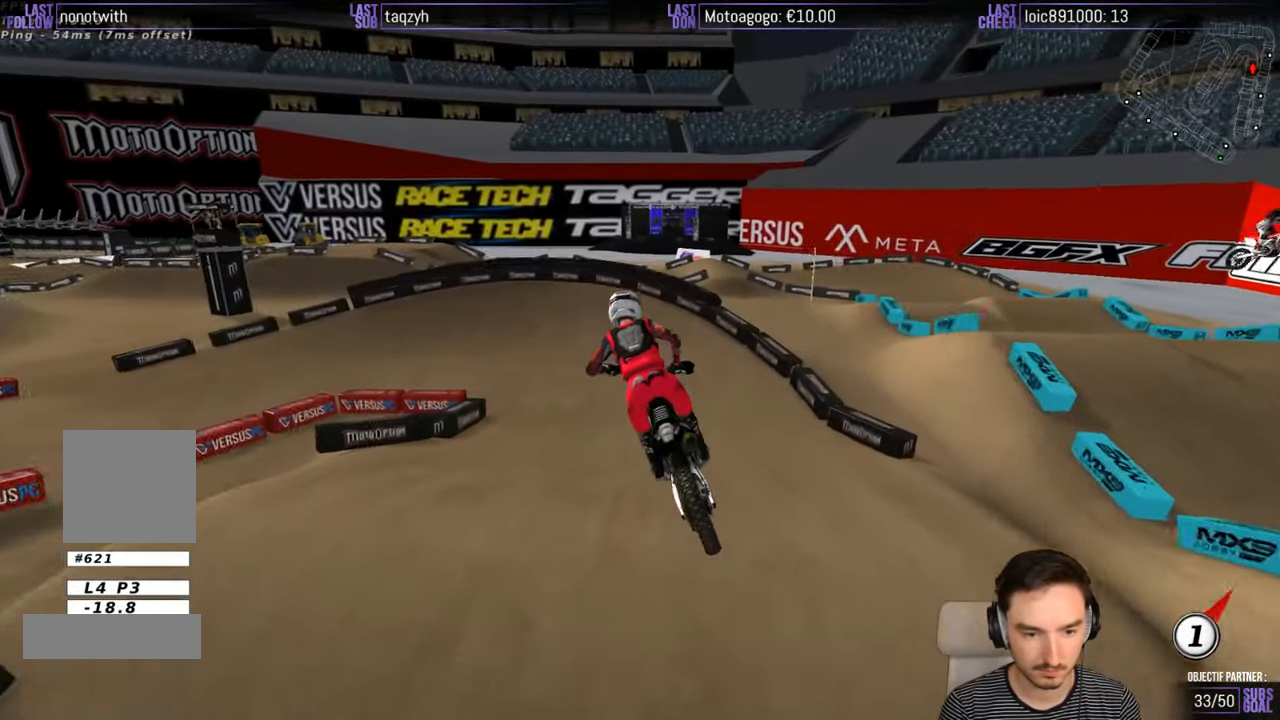
{"buttons": ["R2"], "left_stick": "down-left", "right_stick": "center", "events": [[83, "left_stick", "right"], [250, "left_stick", "center"], [350, "left_stick", "down-left"]]}
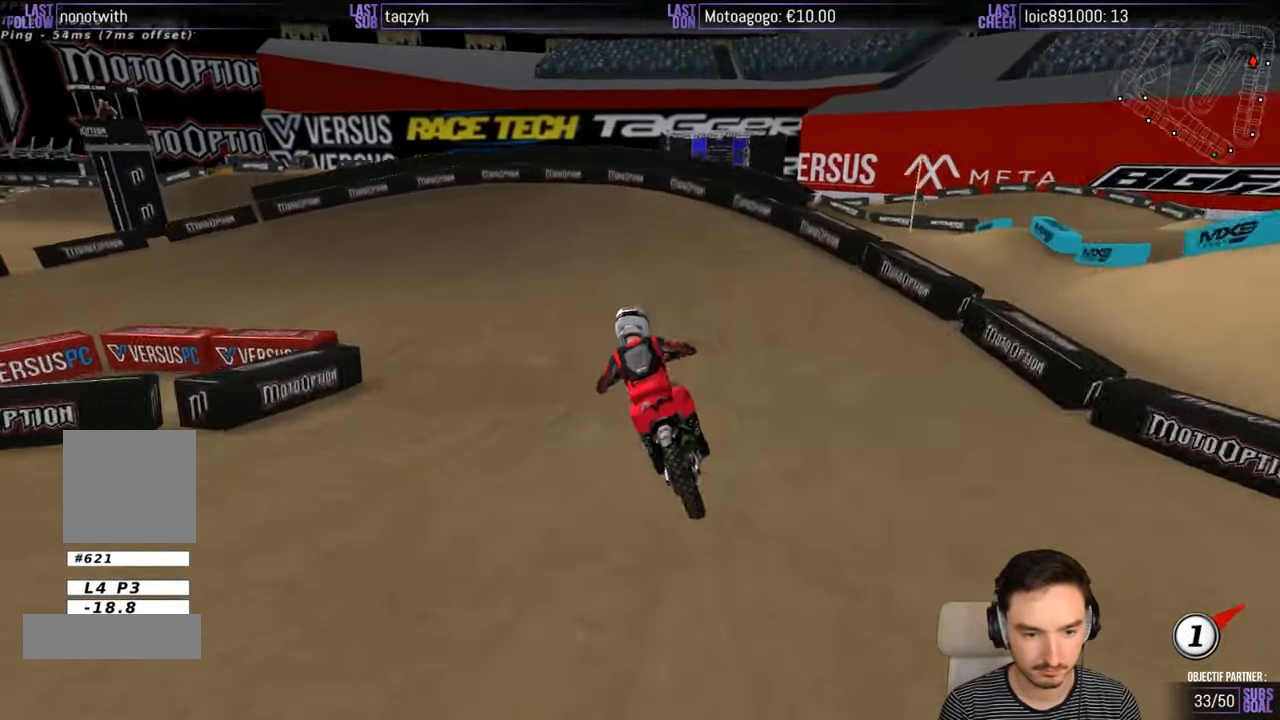
{"buttons": ["A", "L2"], "left_stick": "left", "right_stick": "center", "events": [[150, "X", "down"], [250, "R2", "up"], [250, "X", "up"], [350, "A", "down"], [350, "L2", "down"], [383, "left_stick", "left"]]}
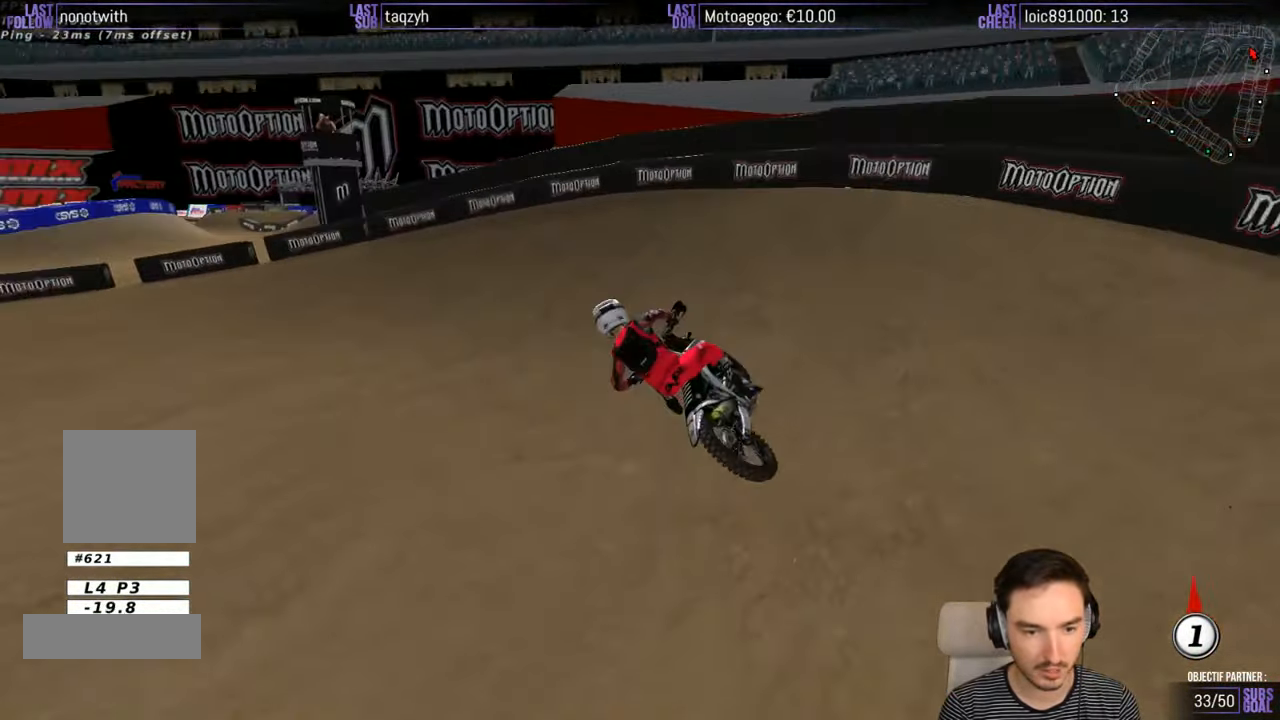
{"buttons": [], "left_stick": "center", "right_stick": "center", "events": [[100, "A", "up"], [150, "L2", "up"], [300, "left_stick", "center"]]}
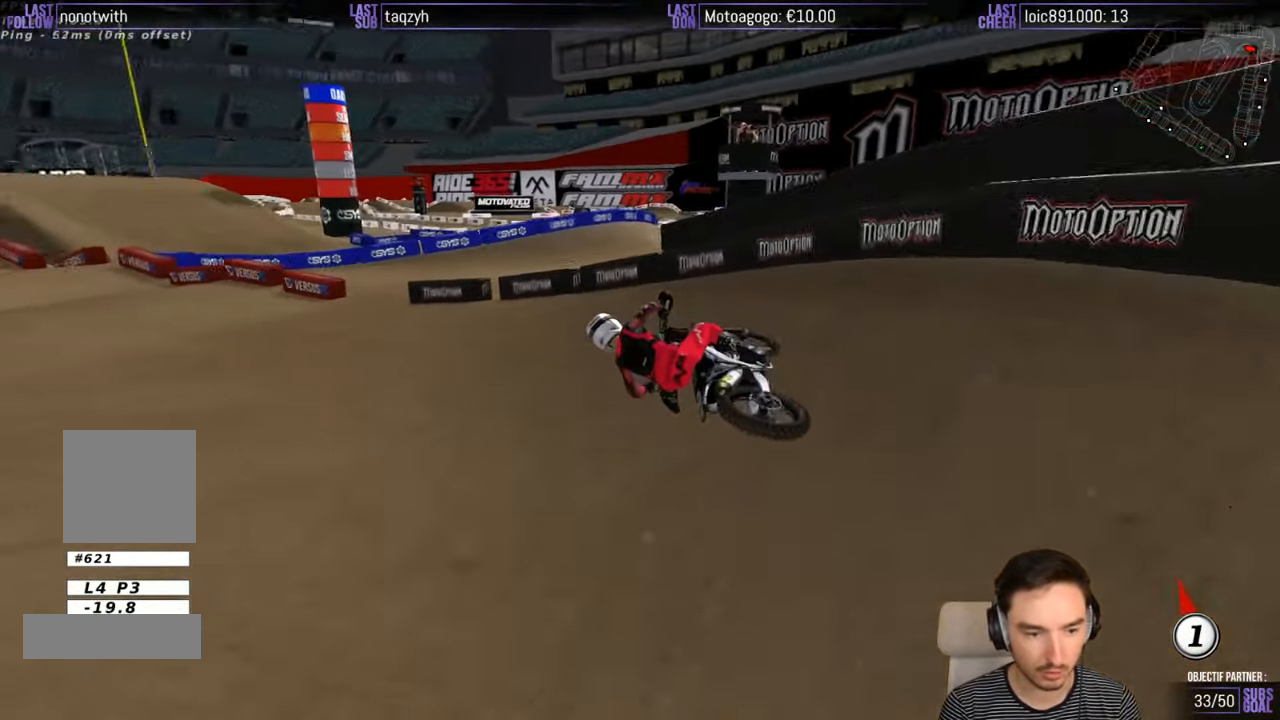
{"buttons": ["R2"], "left_stick": "right", "right_stick": "center", "events": [[350, "left_stick", "right"], [450, "R2", "down"]]}
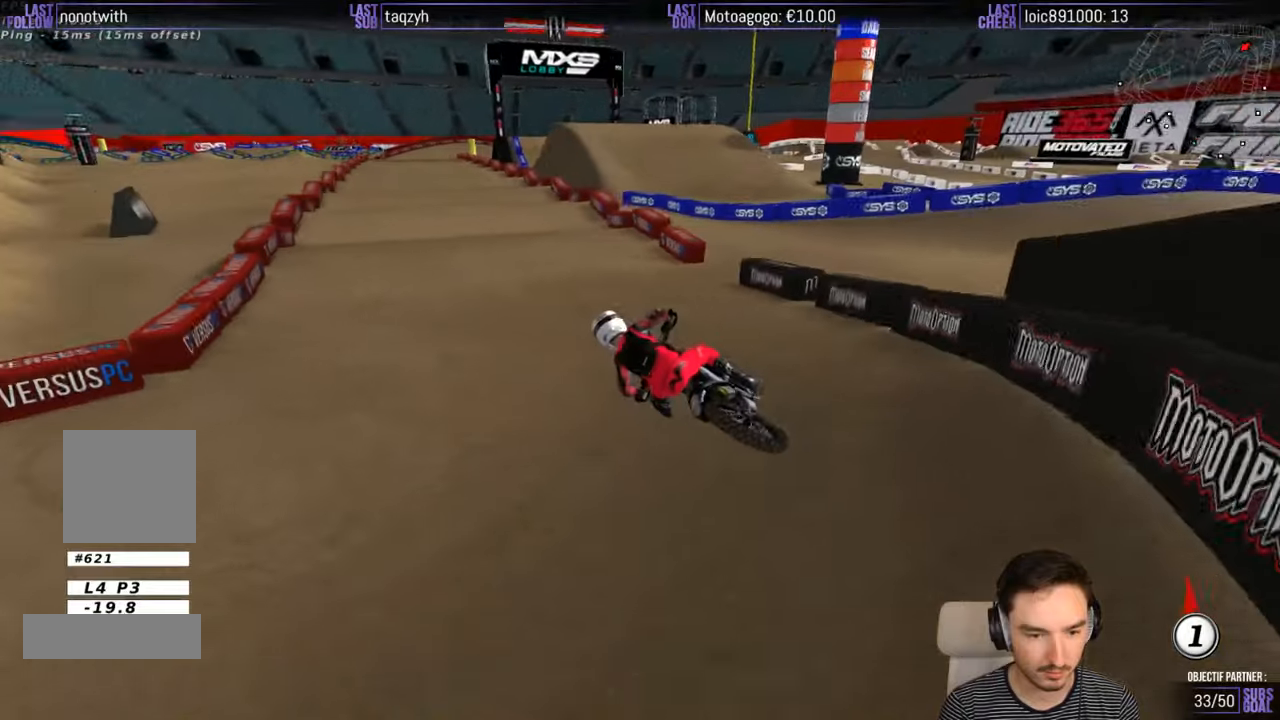
{"buttons": ["R2"], "left_stick": "right", "right_stick": "center", "events": [[267, "left_stick", "center"], [317, "left_stick", "right"]]}
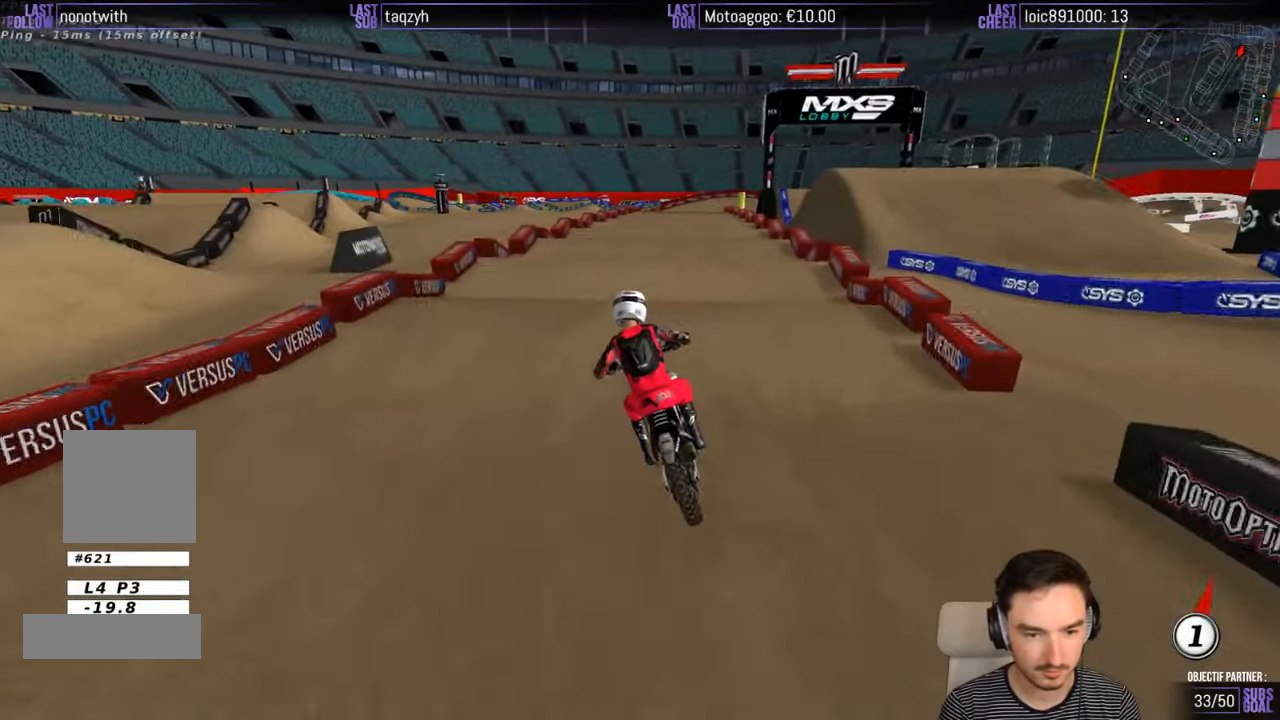
{"buttons": ["X", "R2"], "left_stick": "down", "right_stick": "center", "events": [[117, "X", "down"], [150, "left_stick", "center"], [217, "X", "up"], [317, "X", "down"], [367, "X", "up"], [450, "X", "down"], [450, "left_stick", "down"]]}
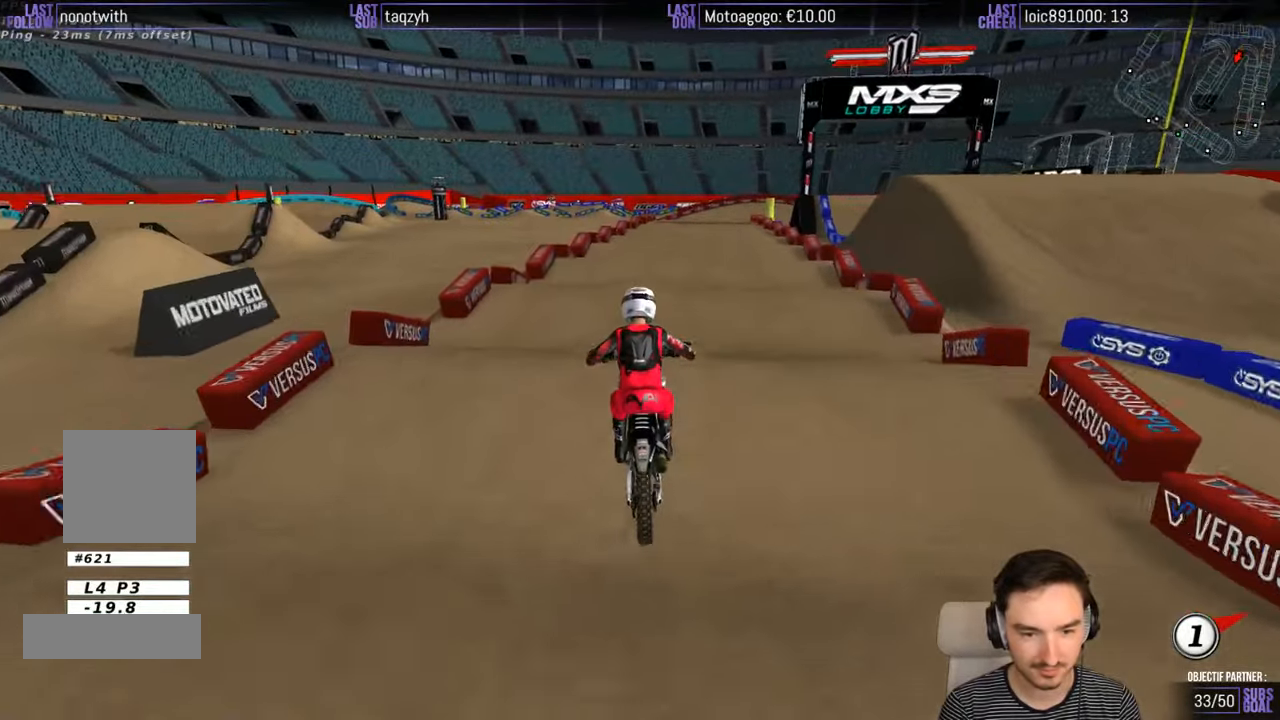
{"buttons": ["R2"], "left_stick": "down", "right_stick": "center", "events": [[50, "X", "up"], [117, "X", "down"], [117, "left_stick", "center"], [167, "X", "up"], [250, "left_stick", "down"]]}
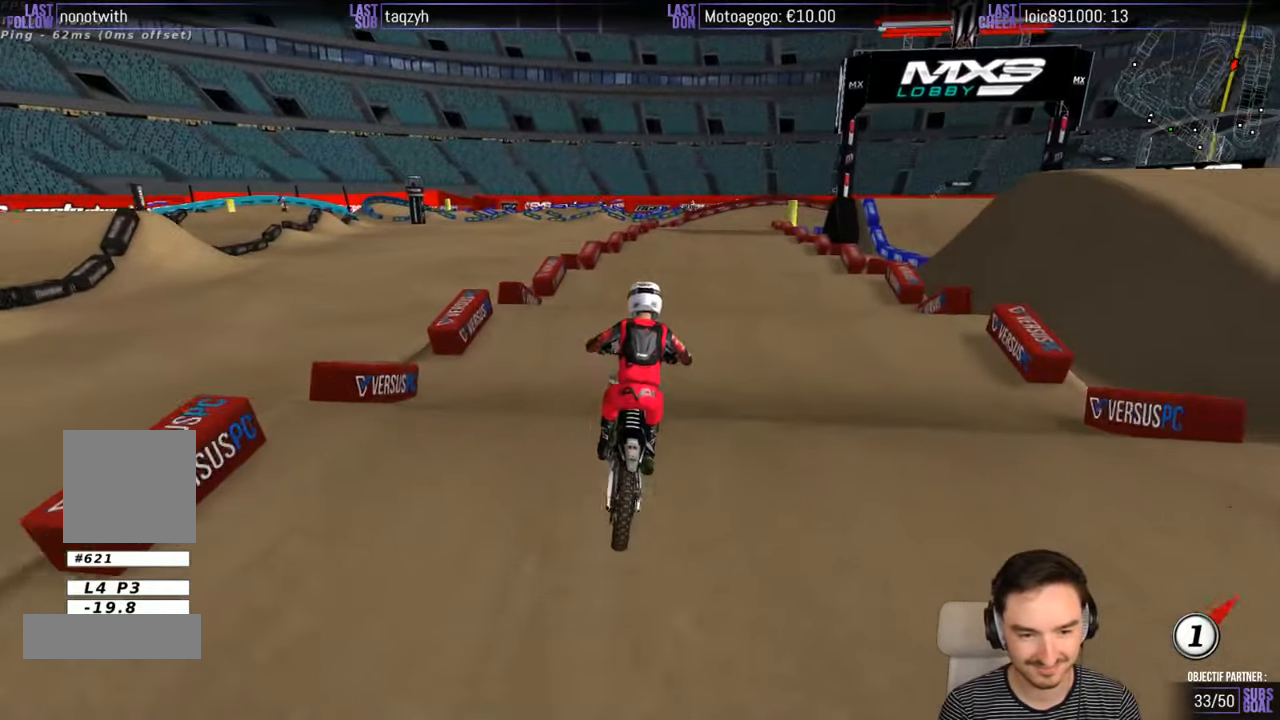
{"buttons": ["R2"], "left_stick": "down", "right_stick": "center", "events": []}
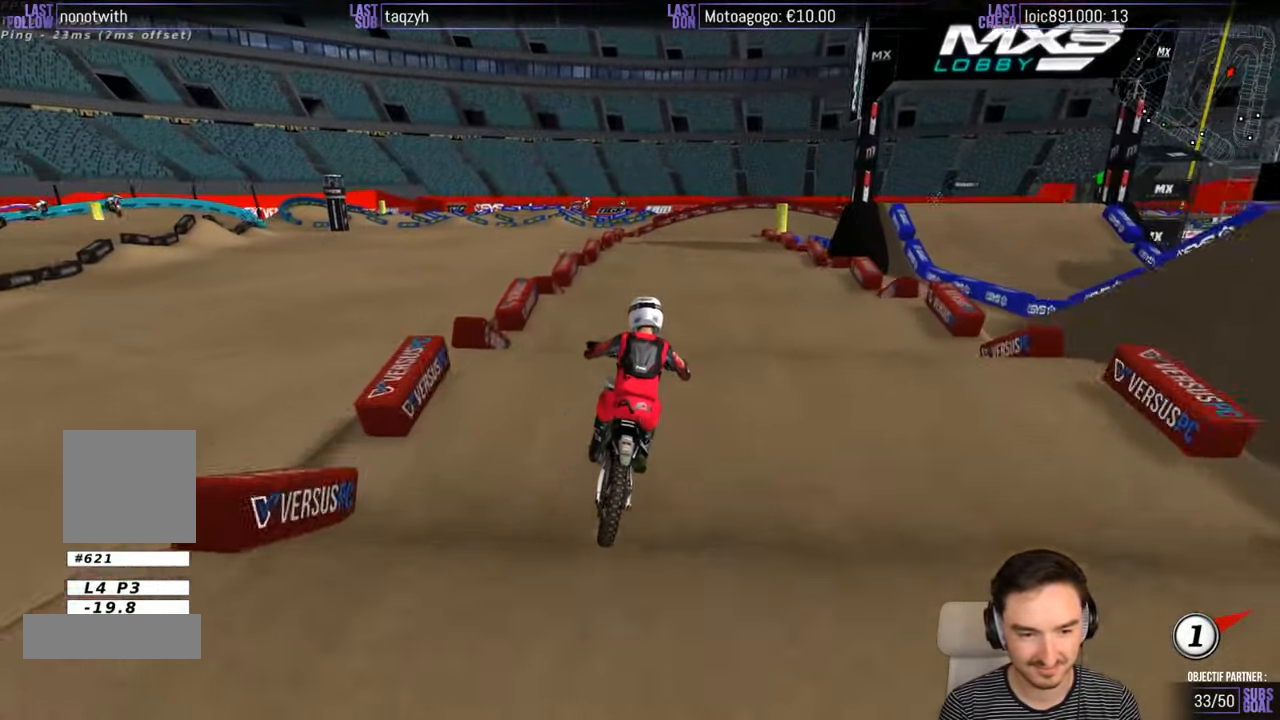
{"buttons": ["R2"], "left_stick": "down", "right_stick": "center", "events": []}
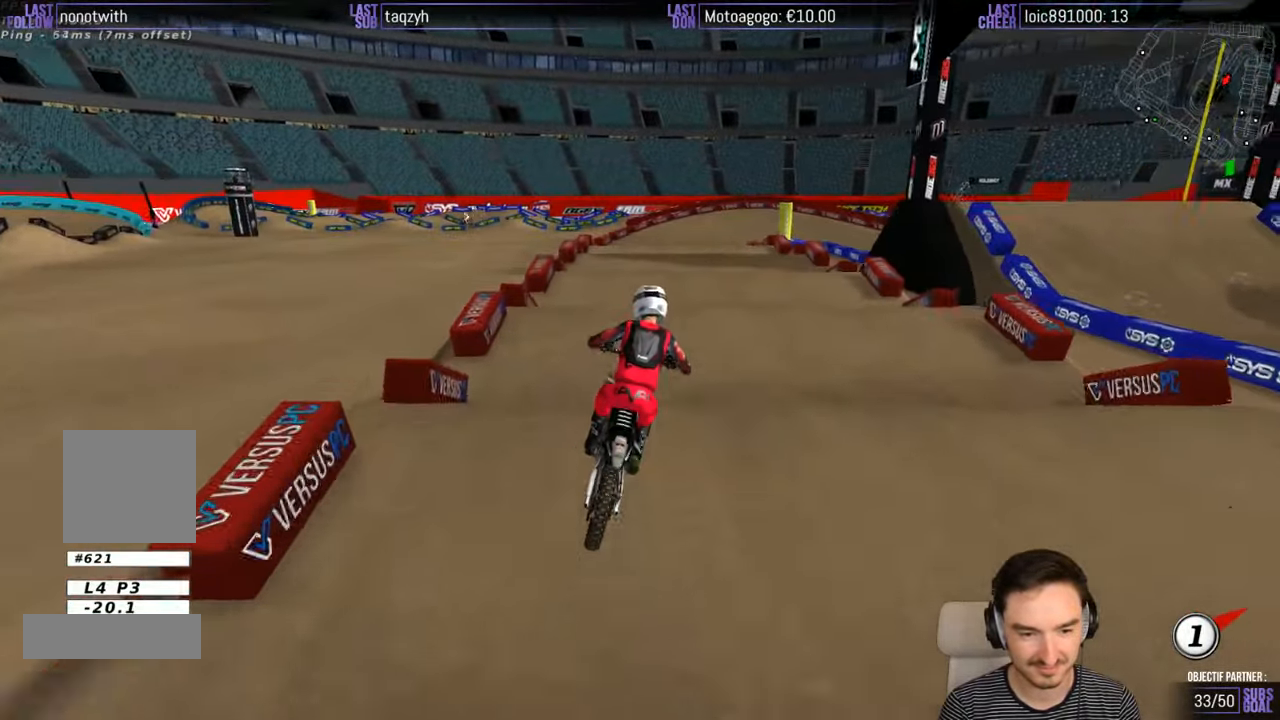
{"buttons": ["R2"], "left_stick": "down", "right_stick": "center", "events": []}